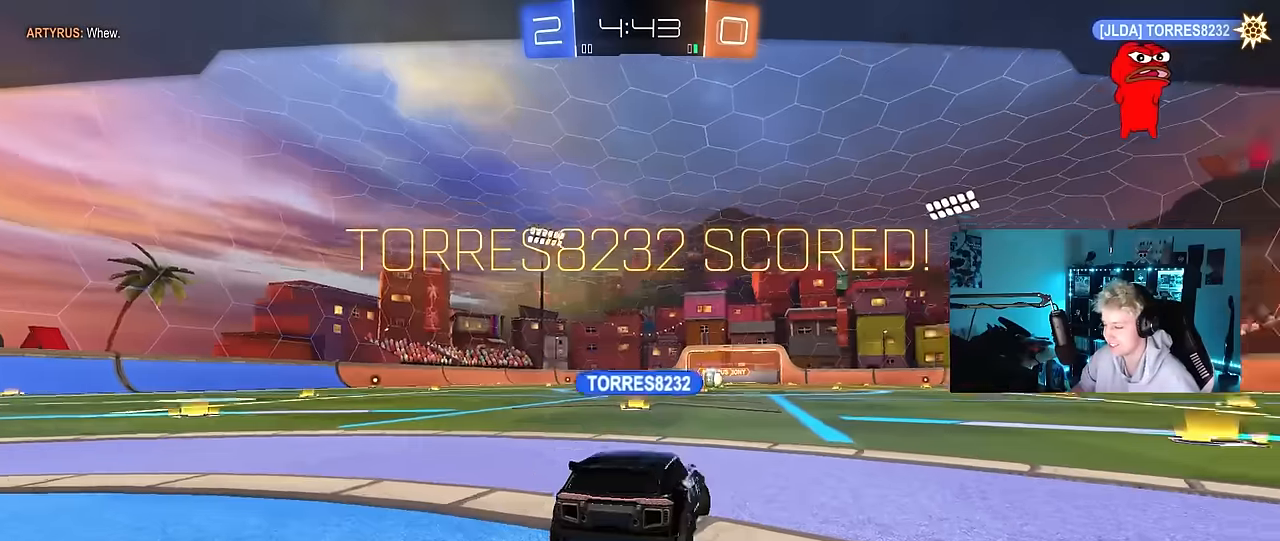
Gameplay with keyboard and mouse; each line is a JSON object with the keys and mouse buttons held at the frame after it. "events" lists presses ("down") and releases ("up") of "1", "2", "3", "4", "5", "a", "alt", "c", "caps_lock", "ctrl", "d", "e", "f", "g", "q", "r", "s", "shift", "space", "t", "tab", "v", "w", "x", "z", "mouse_left", "mouse_wheel" and "mouse_right" between this image and that frame as [ms after this image, input, new state], when the widget could be followed in between. "mouse_left", "mouse_wheel", "mouse_right" = the "left", "wheel", "right" buttons of the "mouse" list. No other keys are recorded. "wheel" means that the mouse wheel is clicked or scrolled. "mouse_move" is the direction in which the mouse moves at that frame (one of eight, or "still"), when it could be read.
{"keys": [], "mouse": [], "events": [[300, "mouse_right", "down"], [384, "mouse_right", "up"]]}
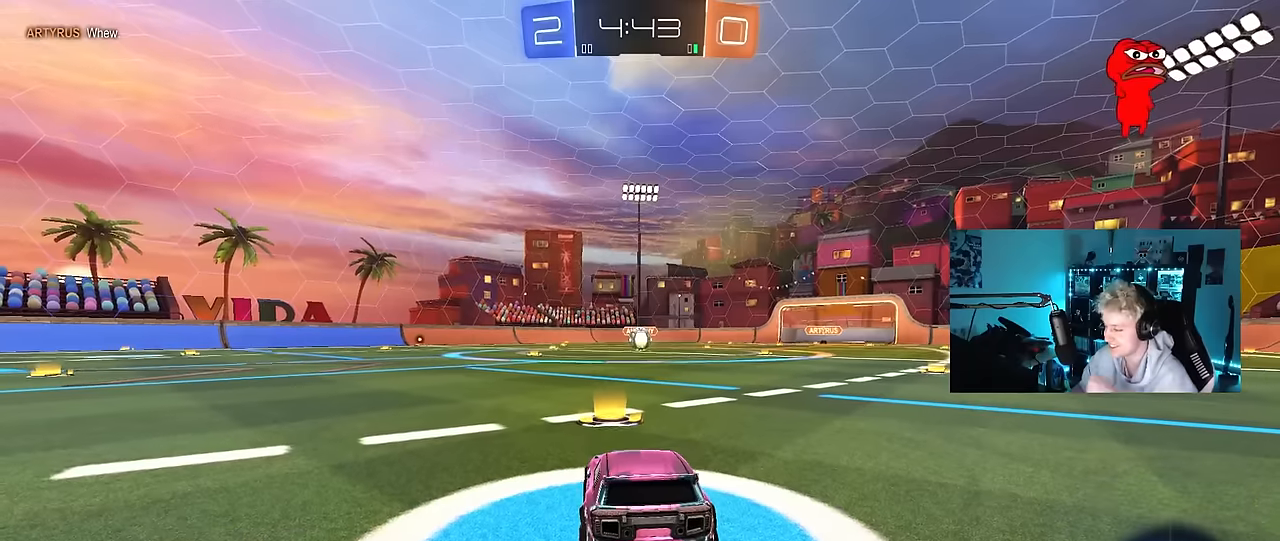
{"keys": [], "mouse": [], "mouse_move": "still", "events": []}
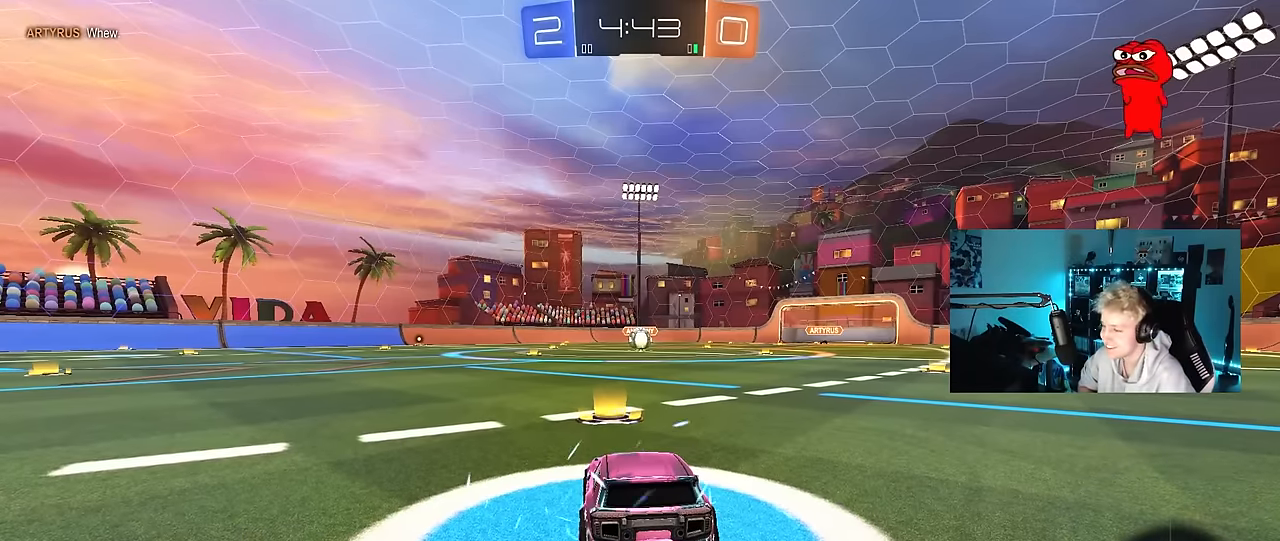
{"keys": [], "mouse": [], "mouse_move": "still", "events": []}
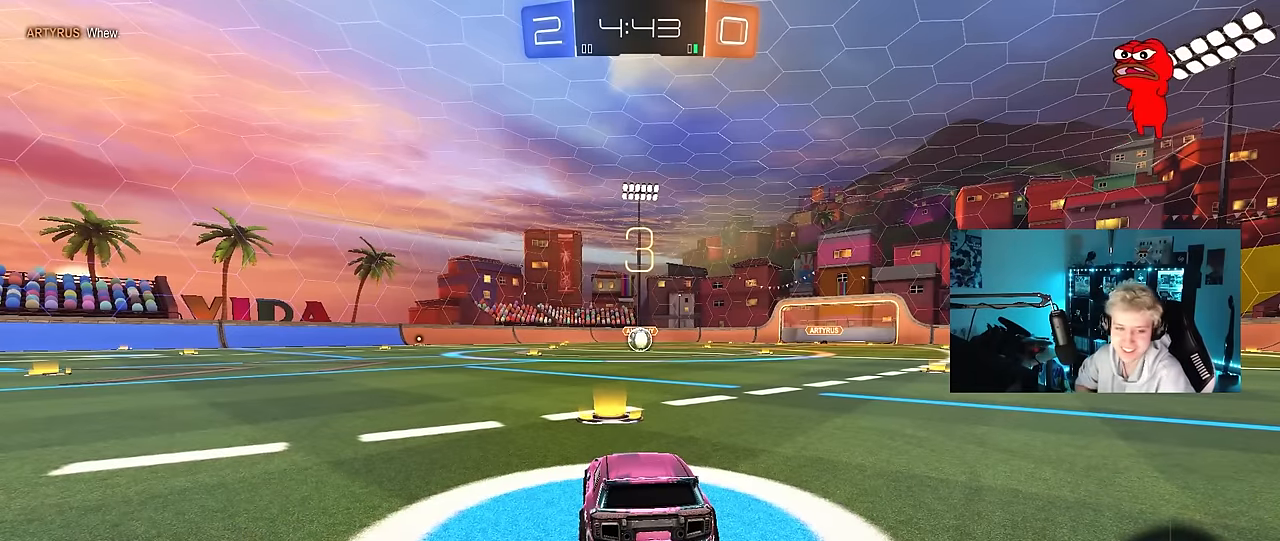
{"keys": [], "mouse": [], "mouse_move": "still", "events": []}
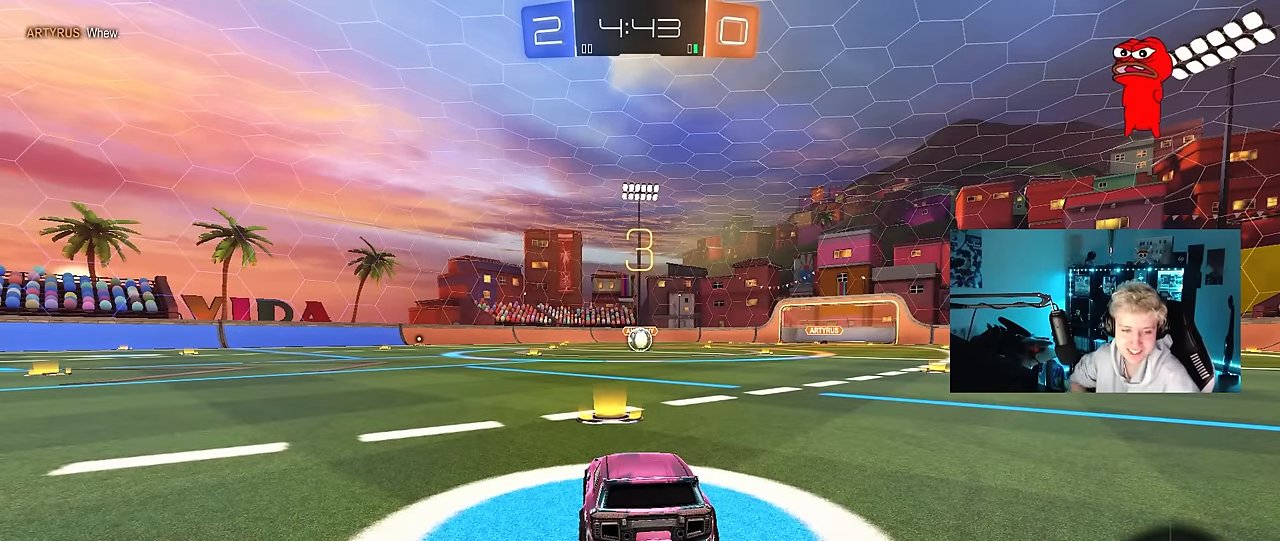
{"keys": [], "mouse": ["left"], "events": [[317, "space", "down"], [350, "mouse_left", "down"], [400, "space", "up"]]}
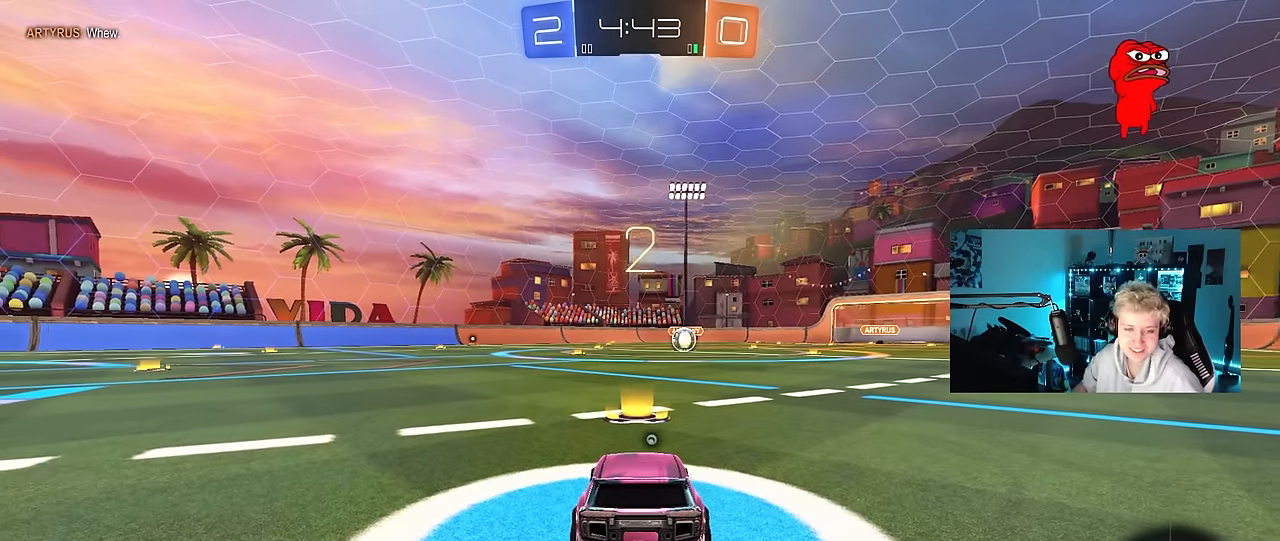
{"keys": ["tab"], "mouse": ["left"], "events": [[184, "tab", "down"]]}
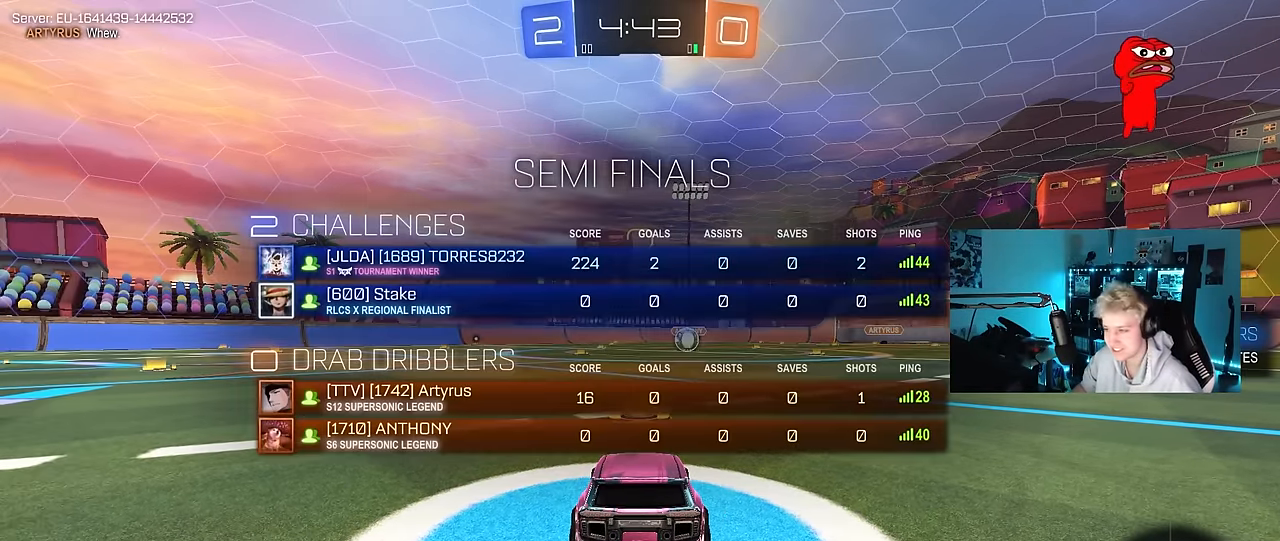
{"keys": ["w"], "mouse": [], "mouse_move": "still", "events": [[17, "mouse_left", "up"], [50, "w", "down"], [100, "space", "down"], [150, "mouse_left", "down"], [267, "space", "up"], [267, "tab", "up"], [400, "mouse_left", "up"]]}
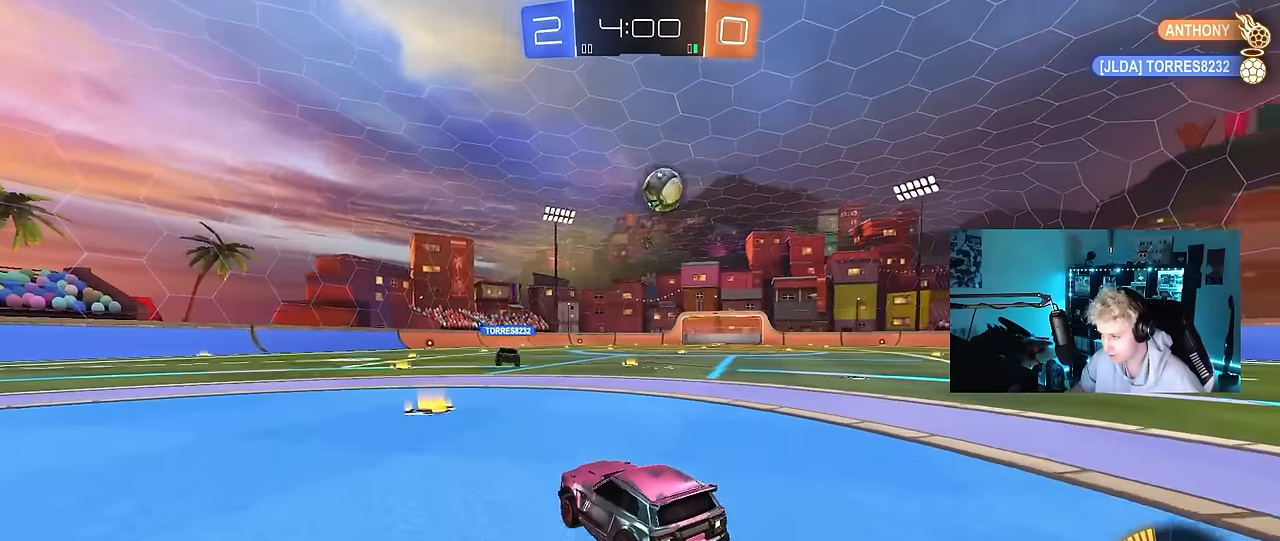
{"keys": ["d", "w"], "mouse": [], "mouse_move": "still", "events": [[100, "a", "down"], [234, "a", "up"], [467, "d", "down"]]}
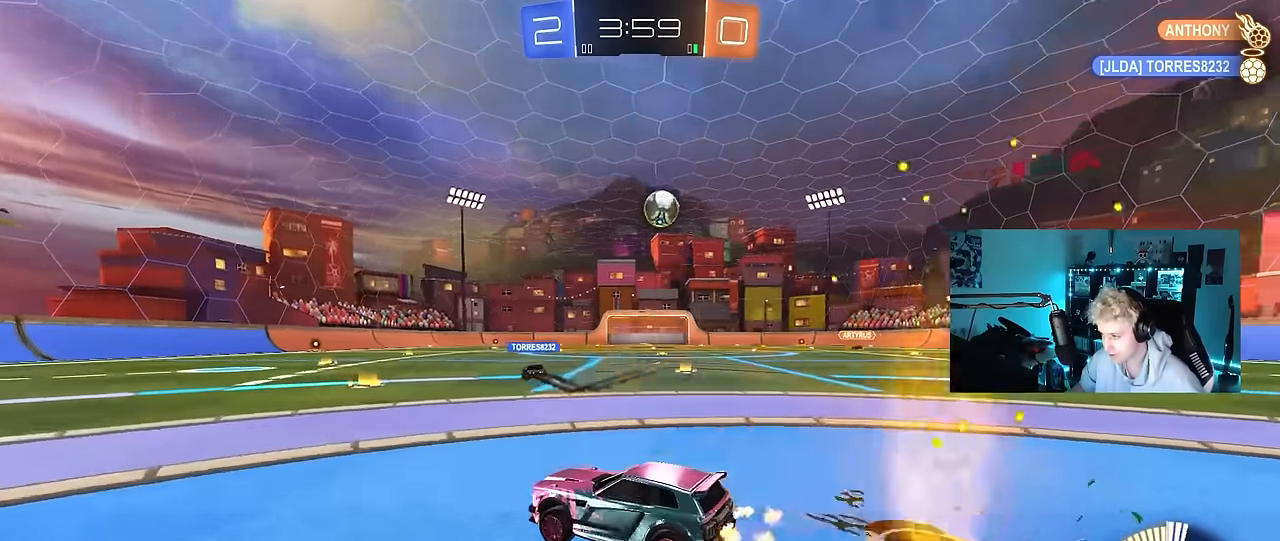
{"keys": ["w"], "mouse": [], "mouse_move": "still", "events": [[117, "d", "up"], [350, "d", "down"], [484, "d", "up"]]}
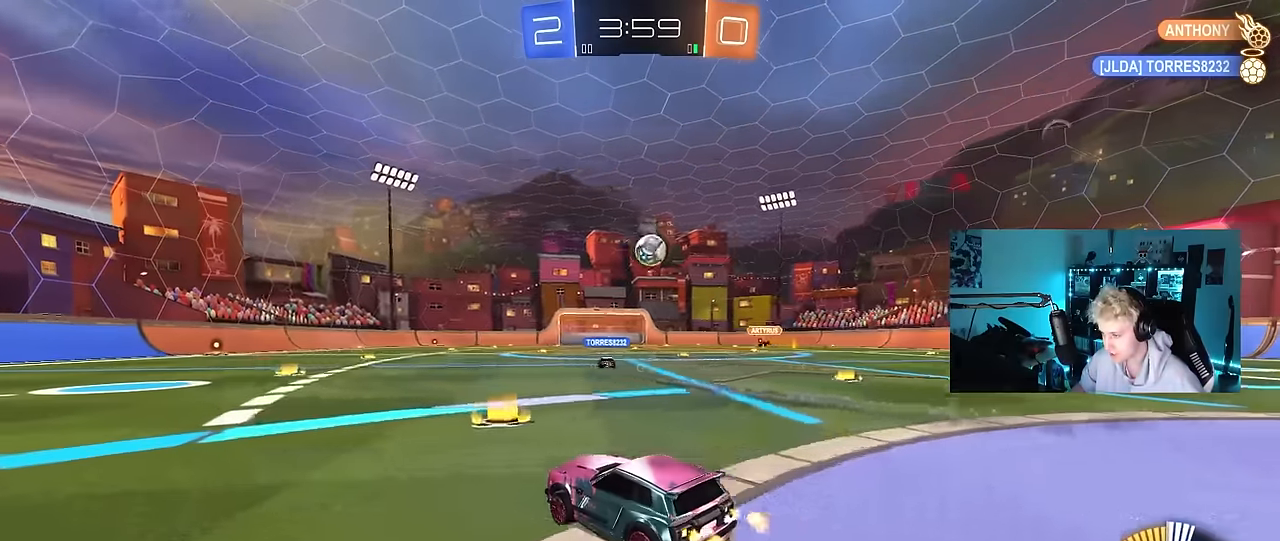
{"keys": ["w"], "mouse": [], "mouse_move": "still", "events": [[34, "tab", "down"], [267, "mouse_left", "down"], [367, "tab", "up"], [450, "mouse_left", "up"]]}
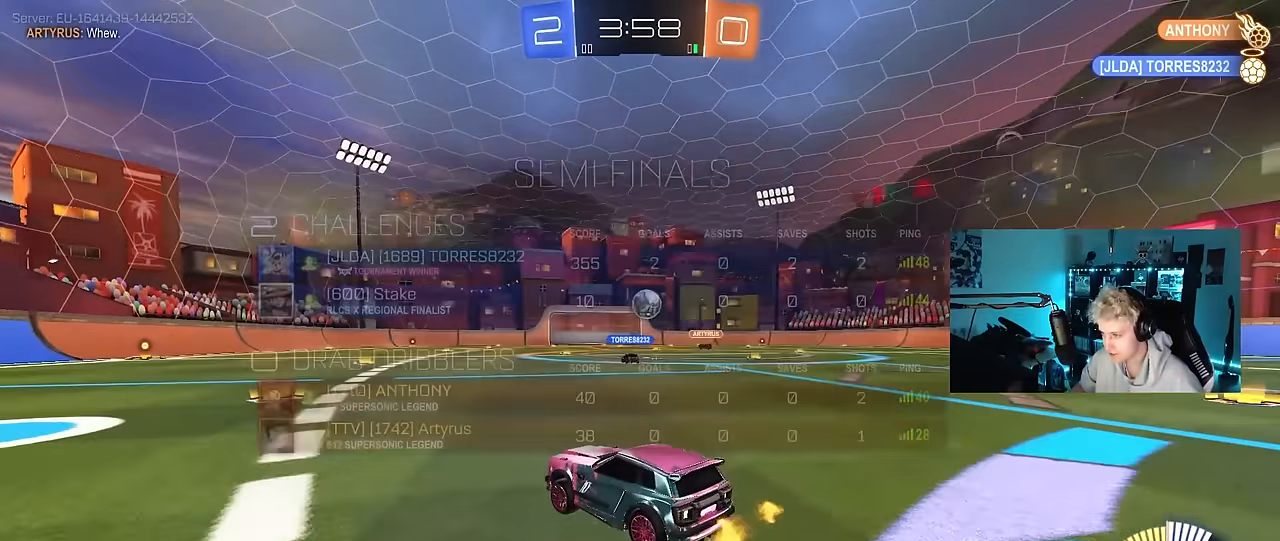
{"keys": ["d", "w"], "mouse": [], "mouse_move": "still", "events": [[467, "d", "down"]]}
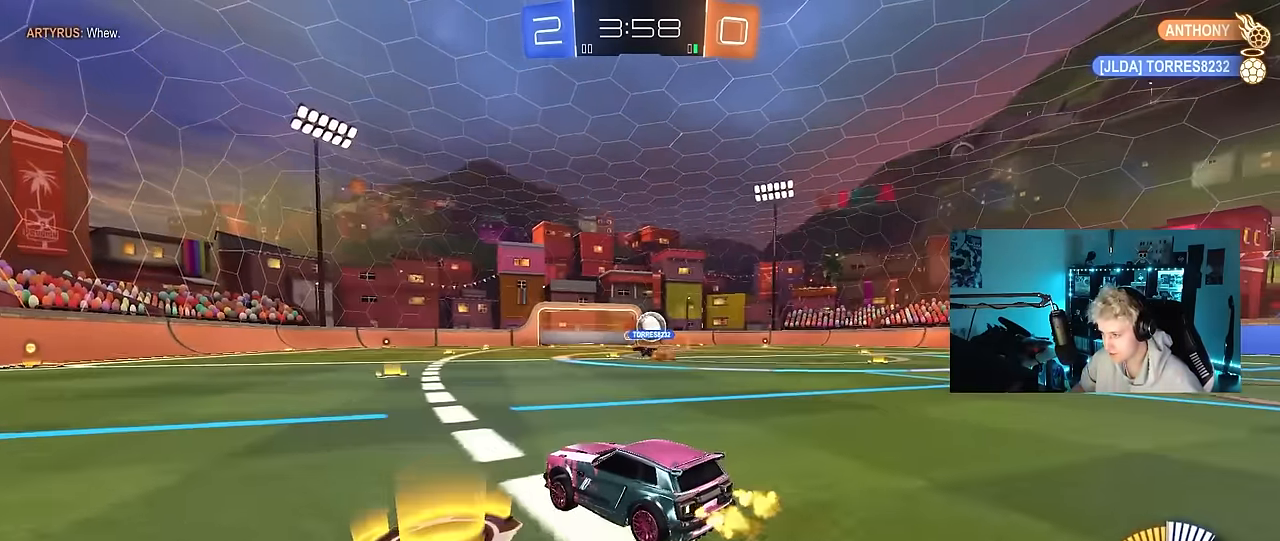
{"keys": ["d", "w"], "mouse": [], "mouse_move": "still", "events": [[67, "d", "up"], [167, "mouse_left", "down"], [250, "mouse_left", "up"], [483, "d", "down"]]}
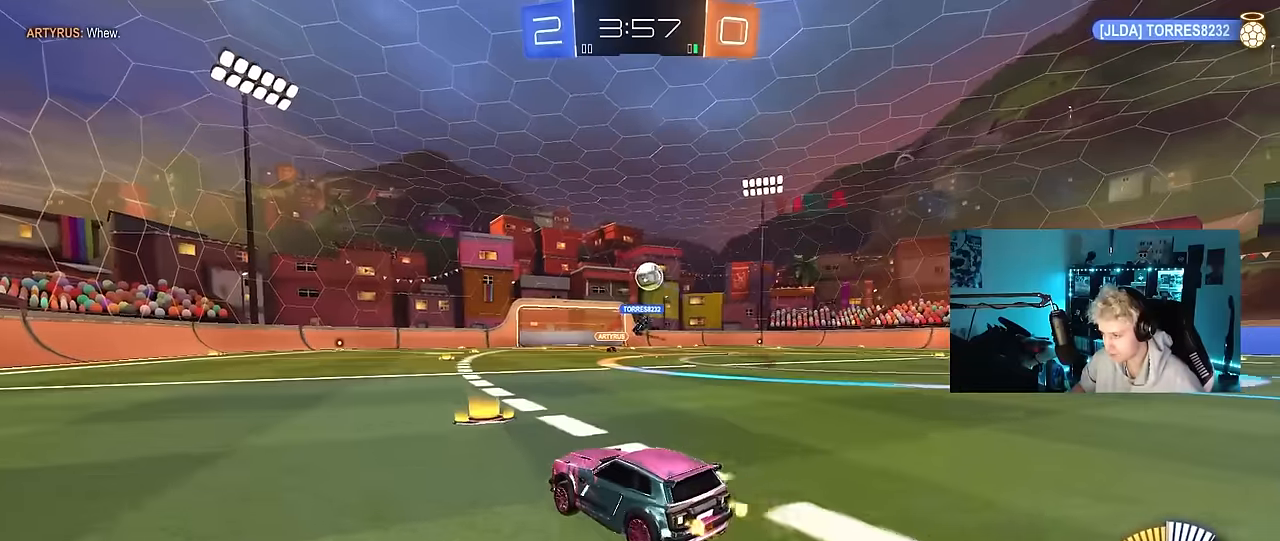
{"keys": ["w"], "mouse": ["left"], "mouse_move": "still", "events": [[133, "d", "up"], [316, "d", "down"], [366, "mouse_left", "down"], [416, "d", "up"]]}
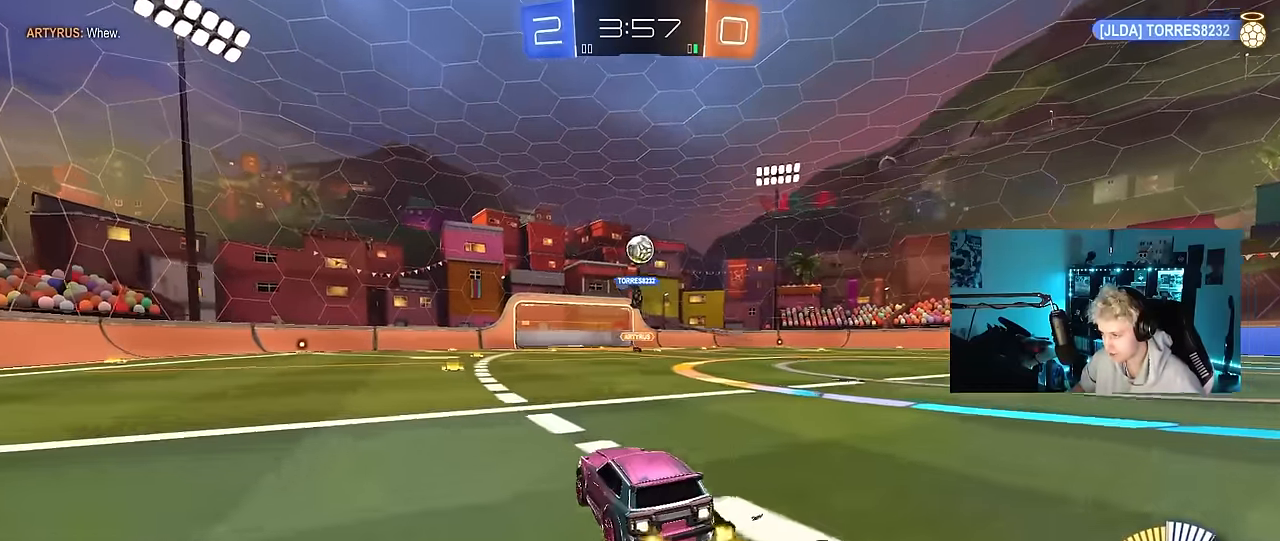
{"keys": ["w"], "mouse": [], "mouse_move": "still", "events": [[100, "mouse_left", "up"], [233, "a", "down"], [383, "a", "up"]]}
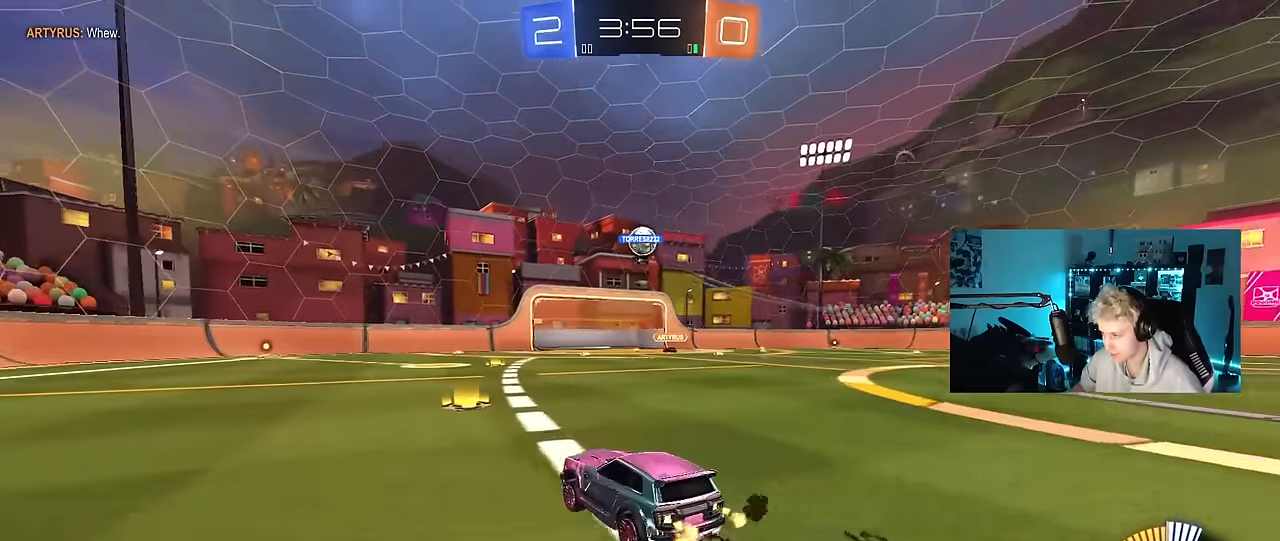
{"keys": ["d", "w"], "mouse": [], "mouse_move": "still", "events": [[200, "d", "down"]]}
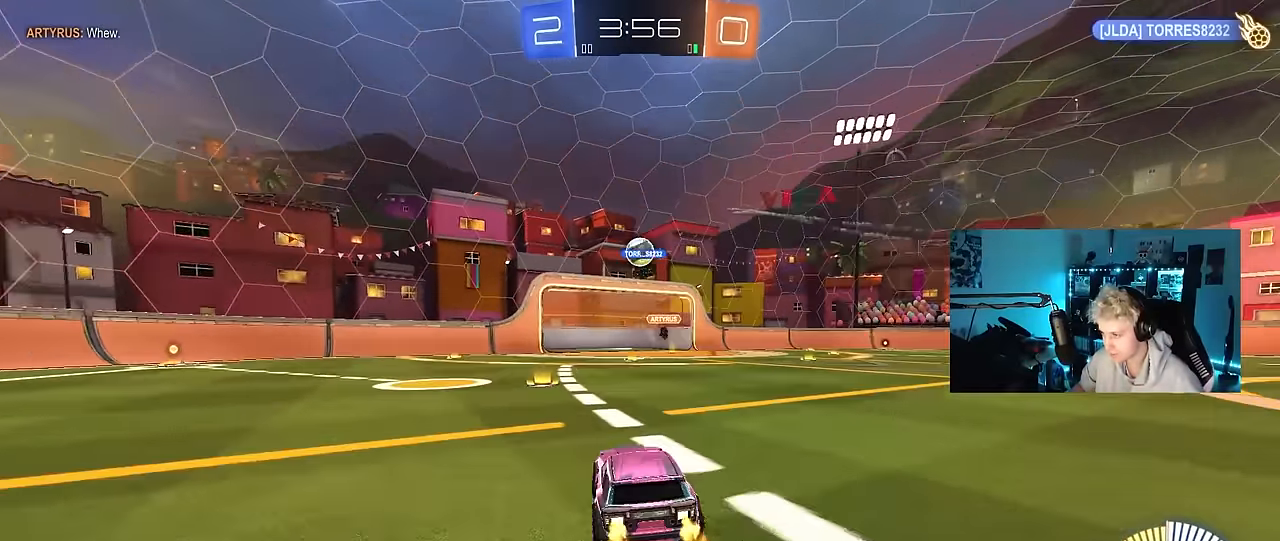
{"keys": ["a"], "mouse": [], "mouse_move": "still", "events": [[33, "d", "up"], [366, "w", "up"], [500, "a", "down"]]}
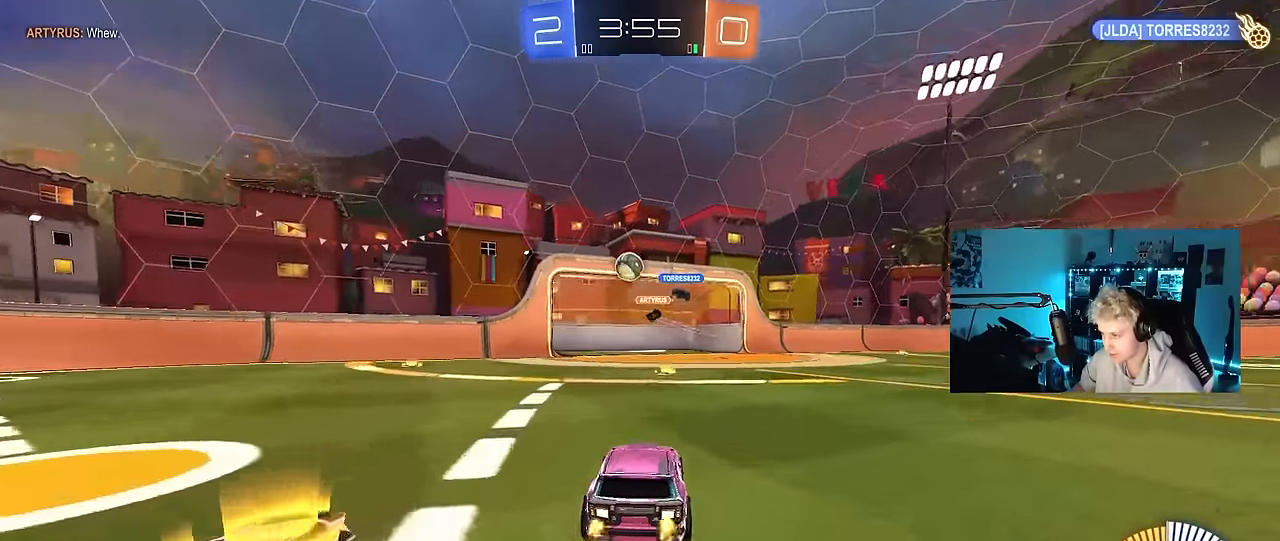
{"keys": [], "mouse": [], "mouse_move": "still", "events": [[150, "s", "down"], [283, "a", "up"], [283, "s", "up"]]}
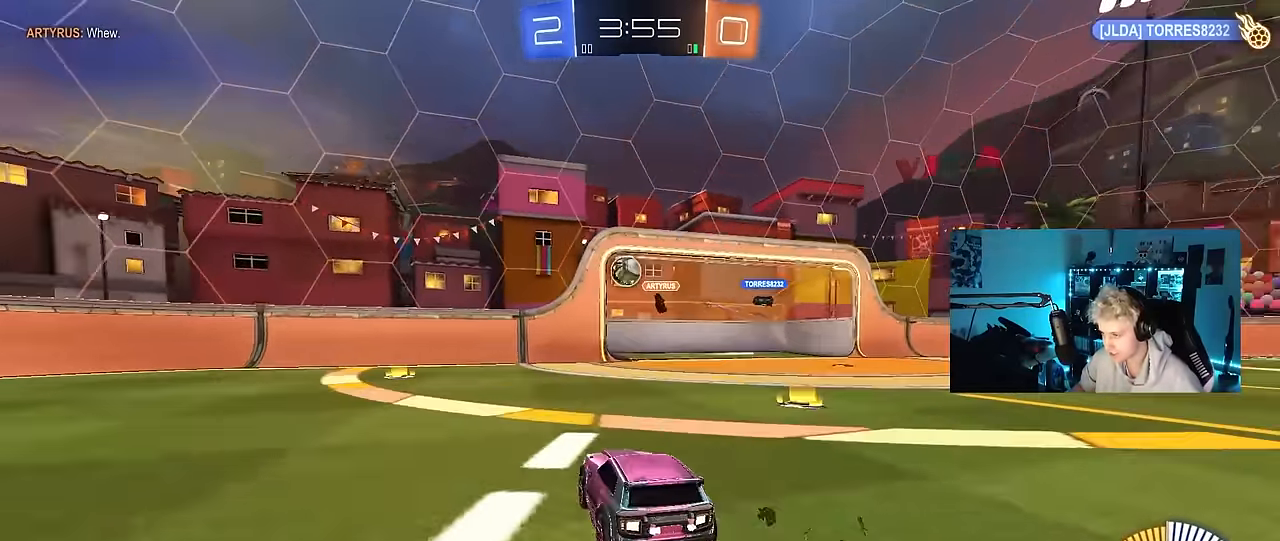
{"keys": [], "mouse": [], "mouse_move": "still", "events": [[66, "d", "down"], [66, "w", "down"], [150, "d", "up"], [200, "d", "down"], [400, "d", "up"], [483, "w", "up"]]}
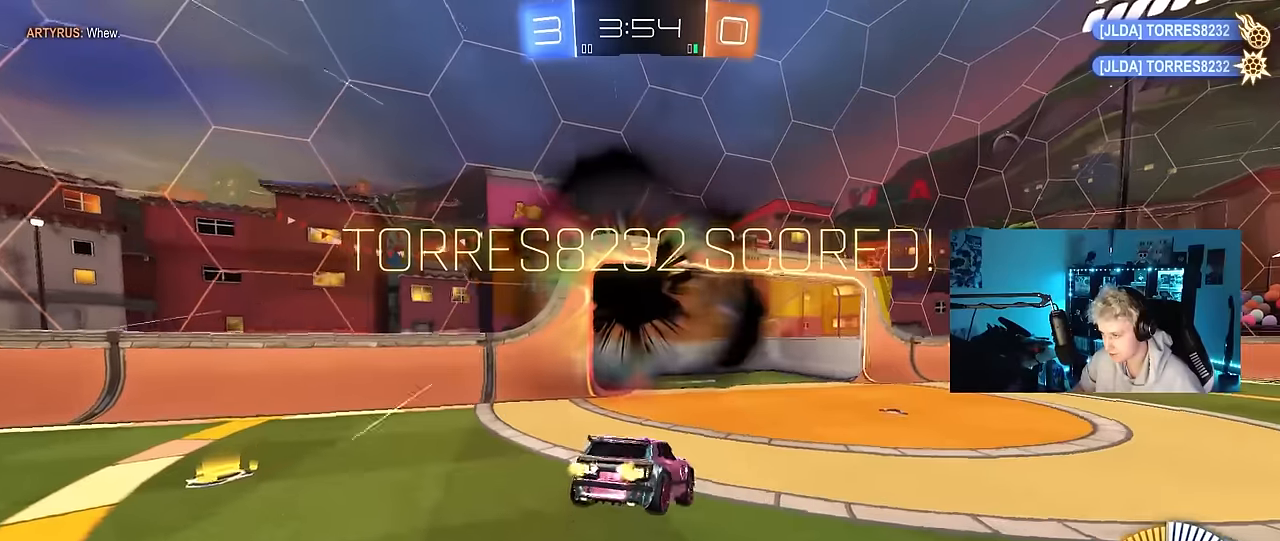
{"keys": ["s", "tab"], "mouse": ["right"], "mouse_move": "still", "events": [[133, "tab", "down"], [216, "space", "down"], [316, "s", "down"], [366, "mouse_right", "down"], [366, "space", "up"], [450, "mouse_right", "up"], [500, "mouse_right", "down"]]}
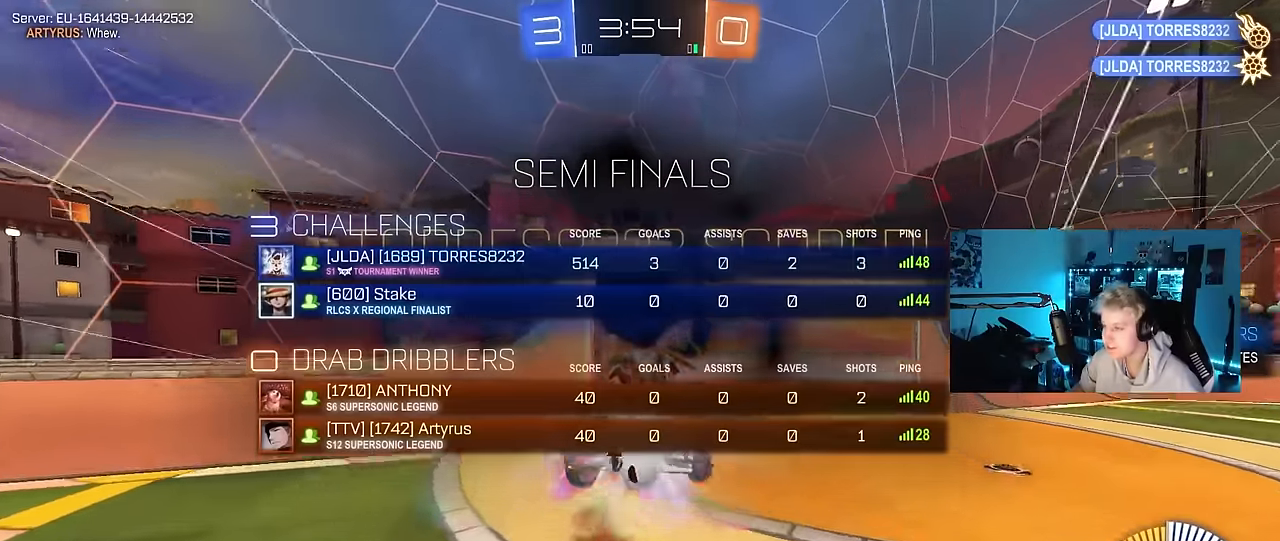
{"keys": ["tab"], "mouse": ["left"], "mouse_move": "still", "events": [[233, "mouse_right", "up"], [233, "s", "up"], [233, "tab", "up"], [383, "mouse_left", "down"], [416, "tab", "down"]]}
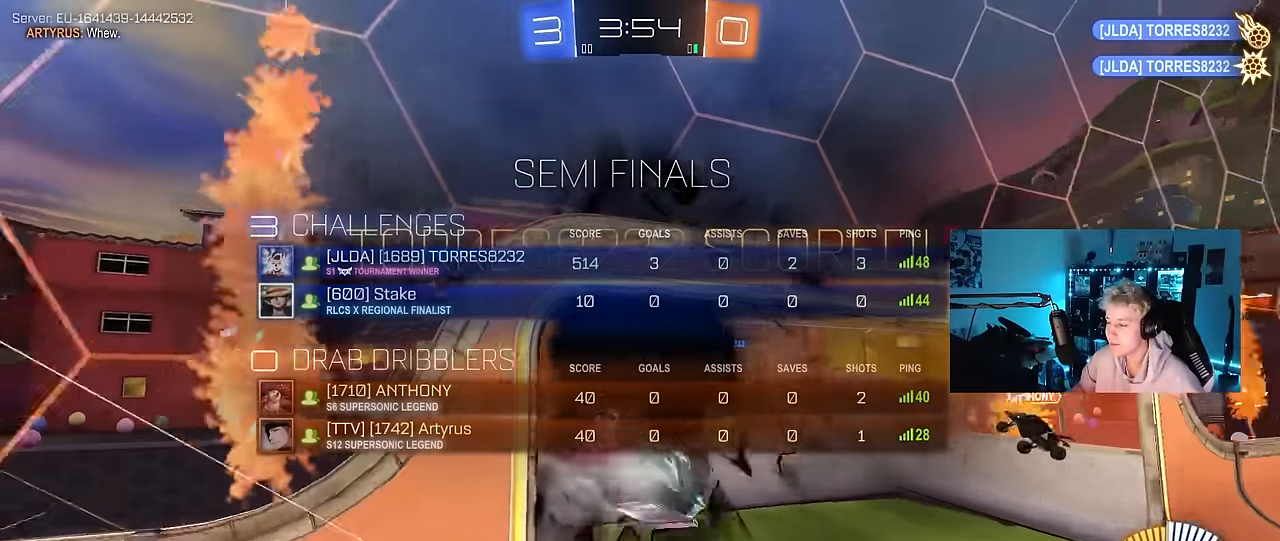
{"keys": ["tab"], "mouse": [], "mouse_move": "still", "events": [[200, "mouse_left", "up"]]}
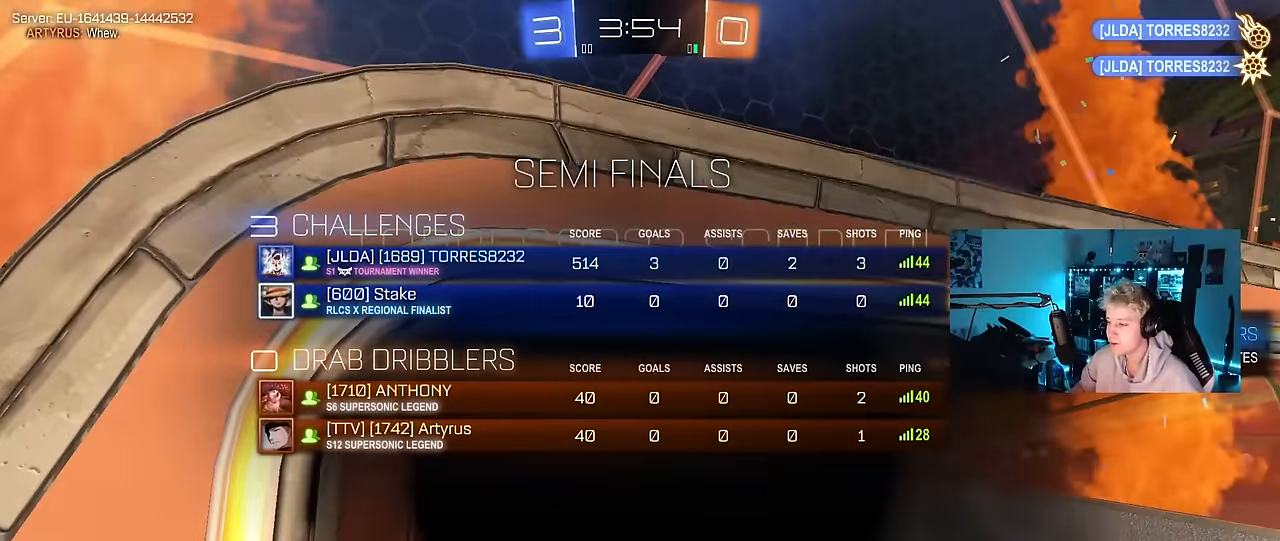
{"keys": ["tab"], "mouse": [], "mouse_move": "still", "events": [[33, "tab", "up"], [266, "tab", "down"]]}
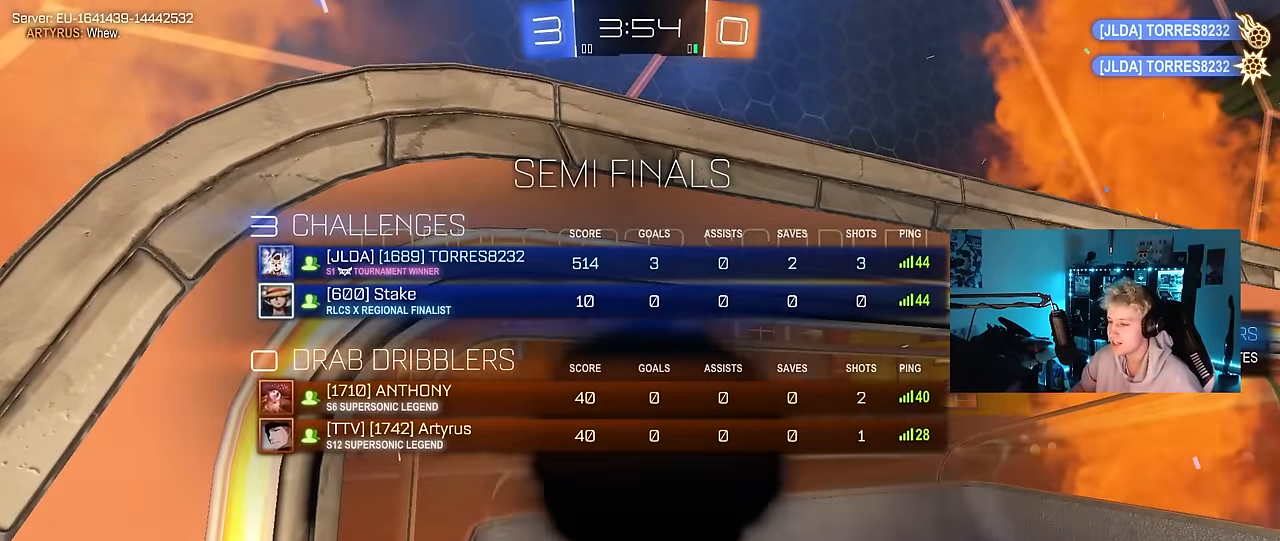
{"keys": [], "mouse": [], "mouse_move": "still", "events": [[183, "tab", "up"]]}